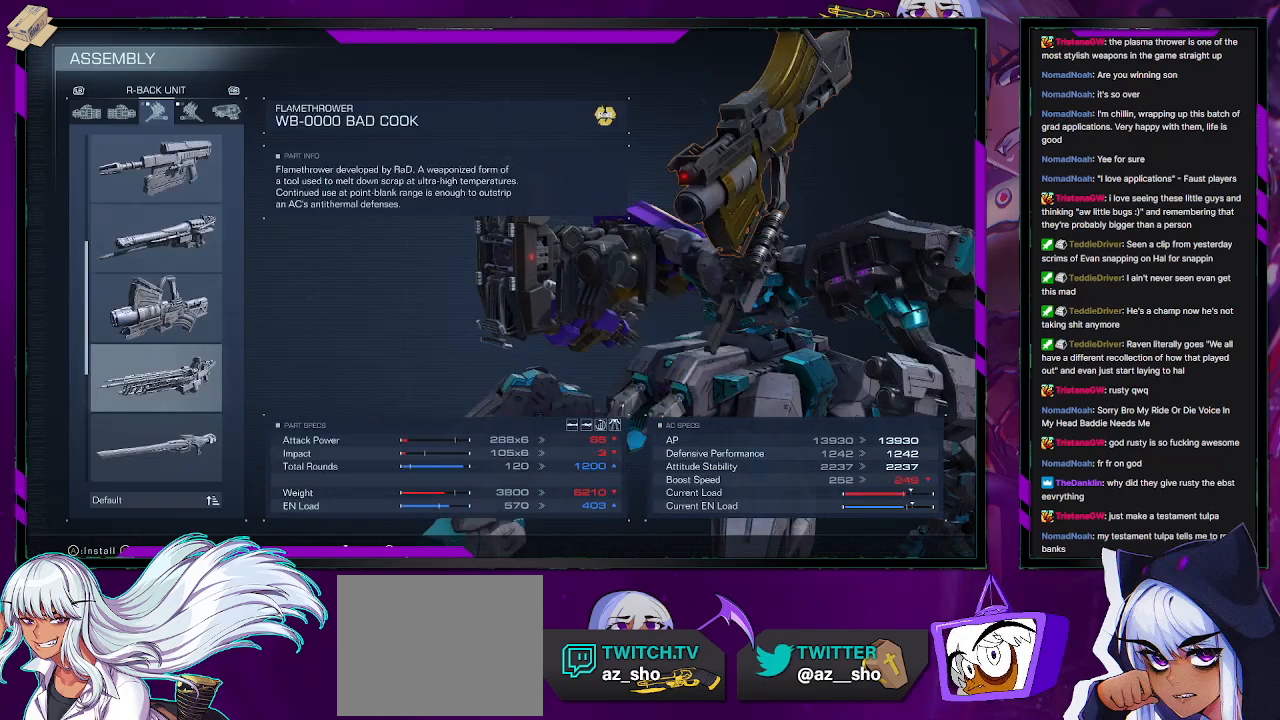
Gameplay with a controller (Xbox layout); each line is a JSON object with the inputs held at the frame after it. "events" lists button and stick changes between this image and that frame as [ms after this image, input, new state], when the widget could be followed in between.
{"buttons": ["DPAD_DOWN"], "left_stick": "center", "right_stick": "center", "events": [[50, "DPAD_DOWN", "up"], [133, "DPAD_DOWN", "down"], [233, "DPAD_DOWN", "up"], [317, "DPAD_DOWN", "down"], [383, "DPAD_DOWN", "up"], [467, "DPAD_DOWN", "down"]]}
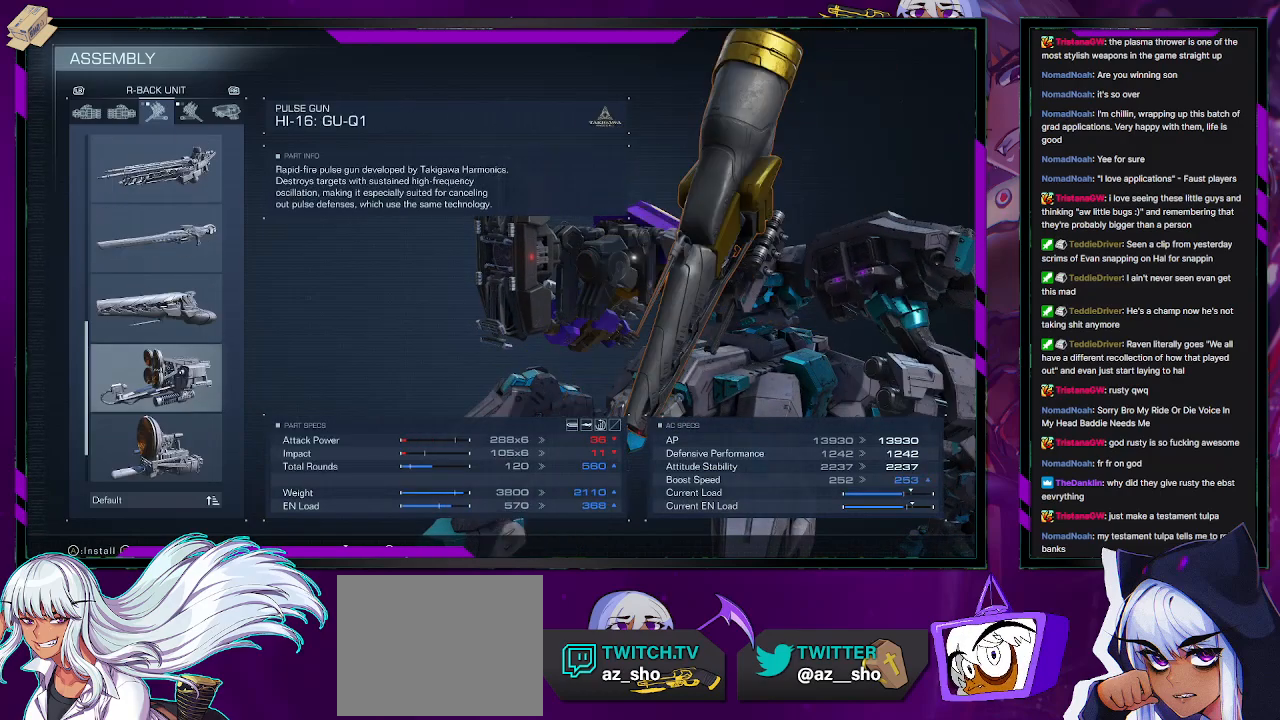
{"buttons": ["DPAD_DOWN"], "left_stick": "center", "right_stick": "center", "events": [[33, "DPAD_DOWN", "up"], [133, "DPAD_DOWN", "down"], [200, "DPAD_DOWN", "up"], [350, "DPAD_DOWN", "down"], [450, "DPAD_DOWN", "up"], [500, "DPAD_DOWN", "down"]]}
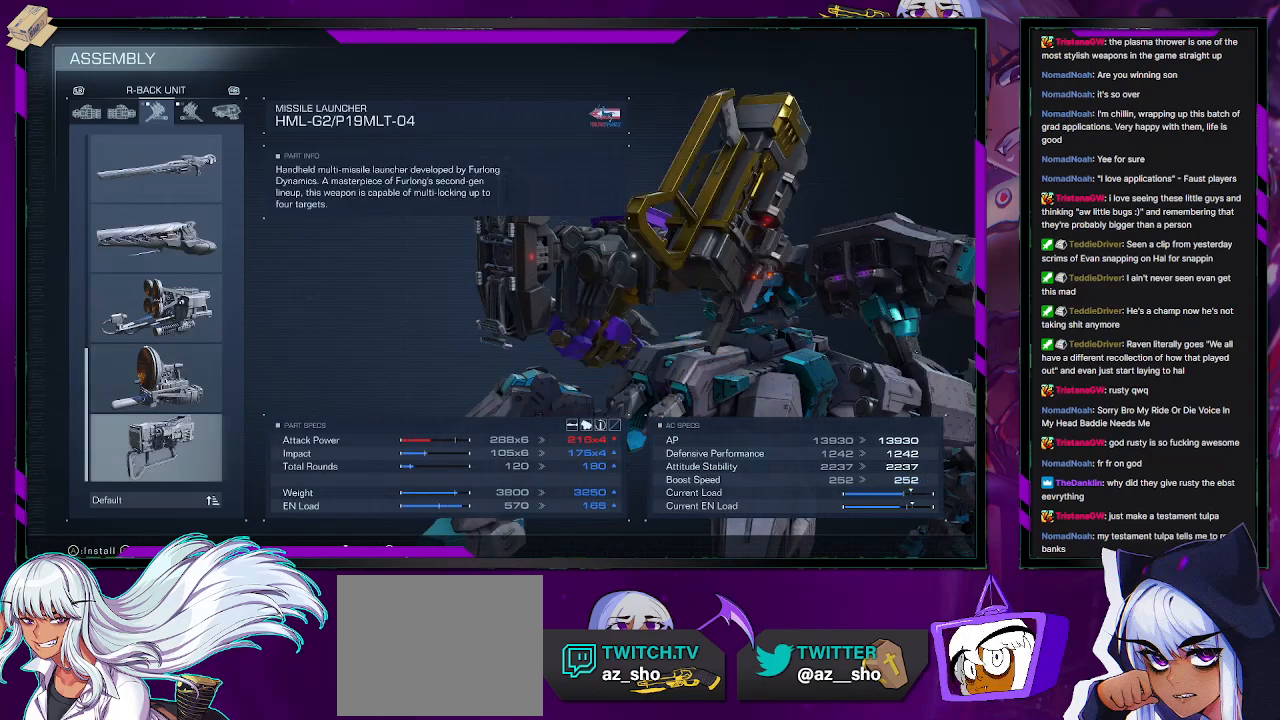
{"buttons": [], "left_stick": "center", "right_stick": "center", "events": [[117, "DPAD_DOWN", "up"], [267, "DPAD_RIGHT", "down"], [367, "DPAD_RIGHT", "up"]]}
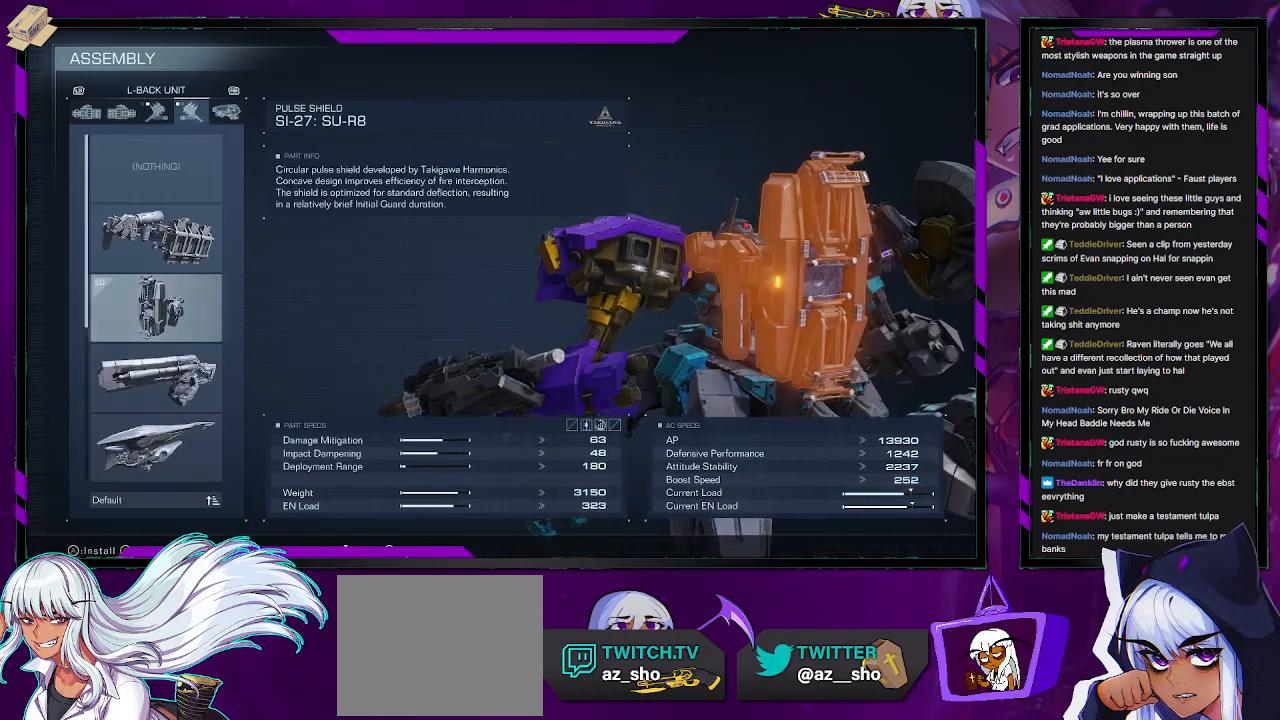
{"buttons": ["DPAD_DOWN"], "left_stick": "center", "right_stick": "center", "events": [[300, "DPAD_DOWN", "down"], [333, "DPAD_DOWN", "up"], [433, "DPAD_DOWN", "down"]]}
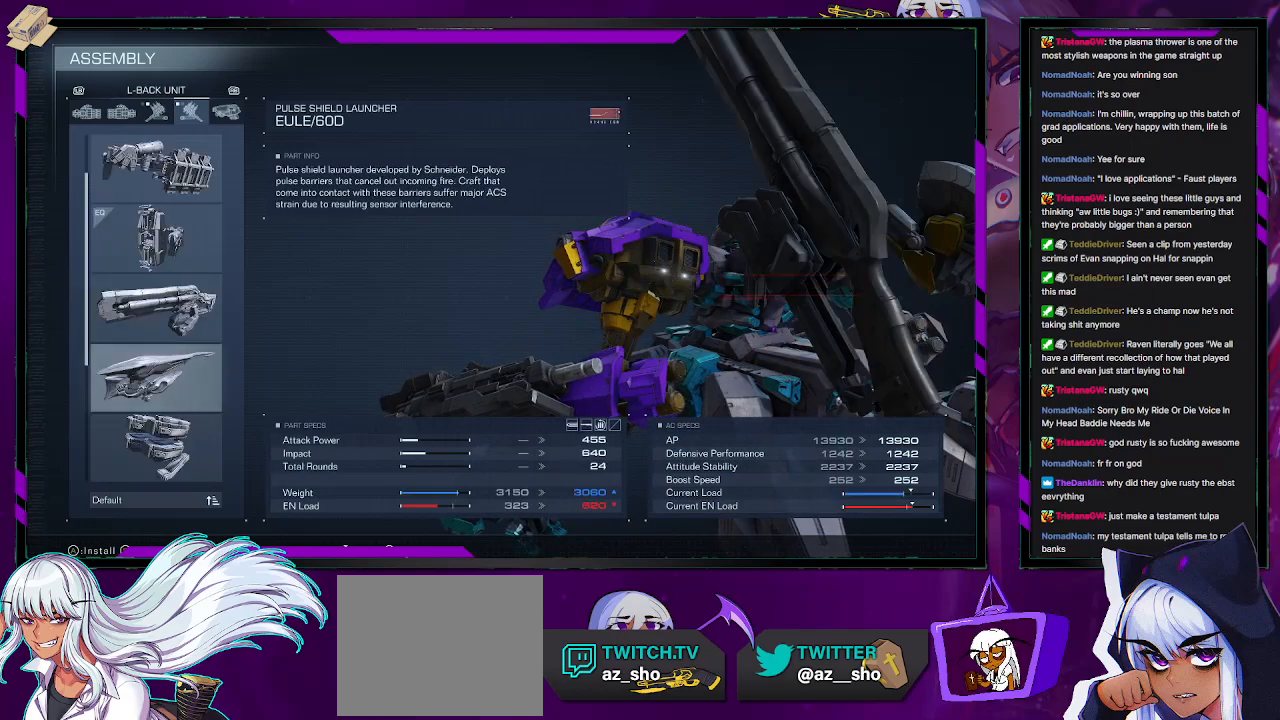
{"buttons": ["DPAD_DOWN"], "left_stick": "center", "right_stick": "center", "events": [[33, "DPAD_DOWN", "up"], [83, "DPAD_DOWN", "down"], [183, "DPAD_DOWN", "up"], [267, "DPAD_DOWN", "down"], [367, "DPAD_DOWN", "up"], [433, "DPAD_DOWN", "down"]]}
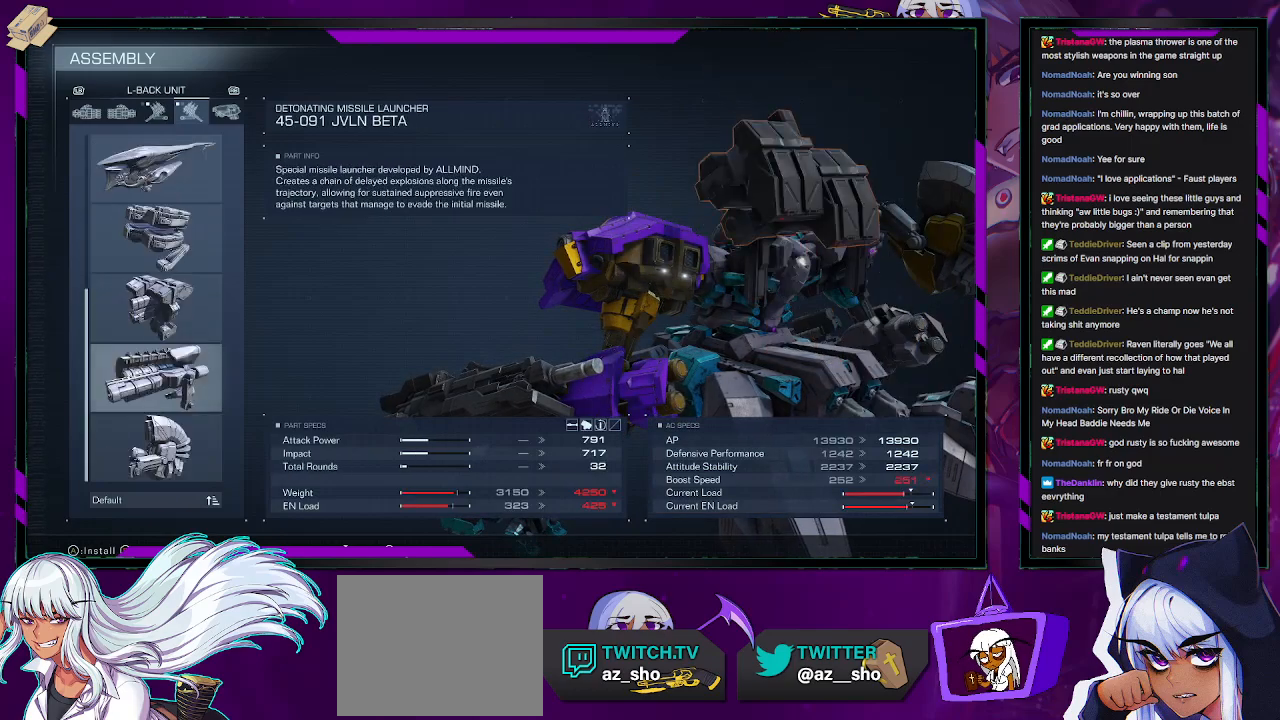
{"buttons": ["DPAD_RIGHT"], "left_stick": "center", "right_stick": "center", "events": [[17, "DPAD_DOWN", "up"], [83, "DPAD_DOWN", "down"], [183, "DPAD_DOWN", "up"], [250, "DPAD_DOWN", "down"], [350, "DPAD_DOWN", "up"], [483, "DPAD_RIGHT", "down"]]}
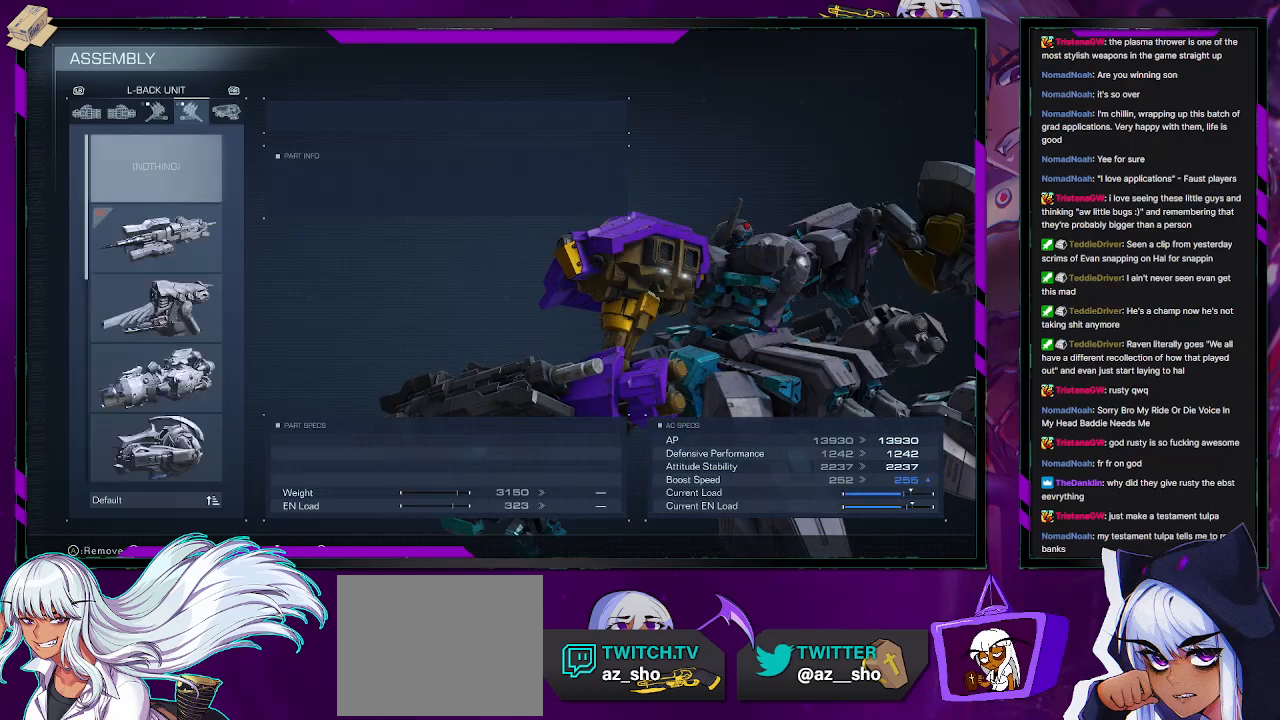
{"buttons": [], "left_stick": "center", "right_stick": "center", "events": [[67, "DPAD_RIGHT", "up"], [200, "DPAD_DOWN", "down"], [300, "DPAD_DOWN", "up"], [383, "DPAD_DOWN", "down"], [483, "DPAD_DOWN", "up"]]}
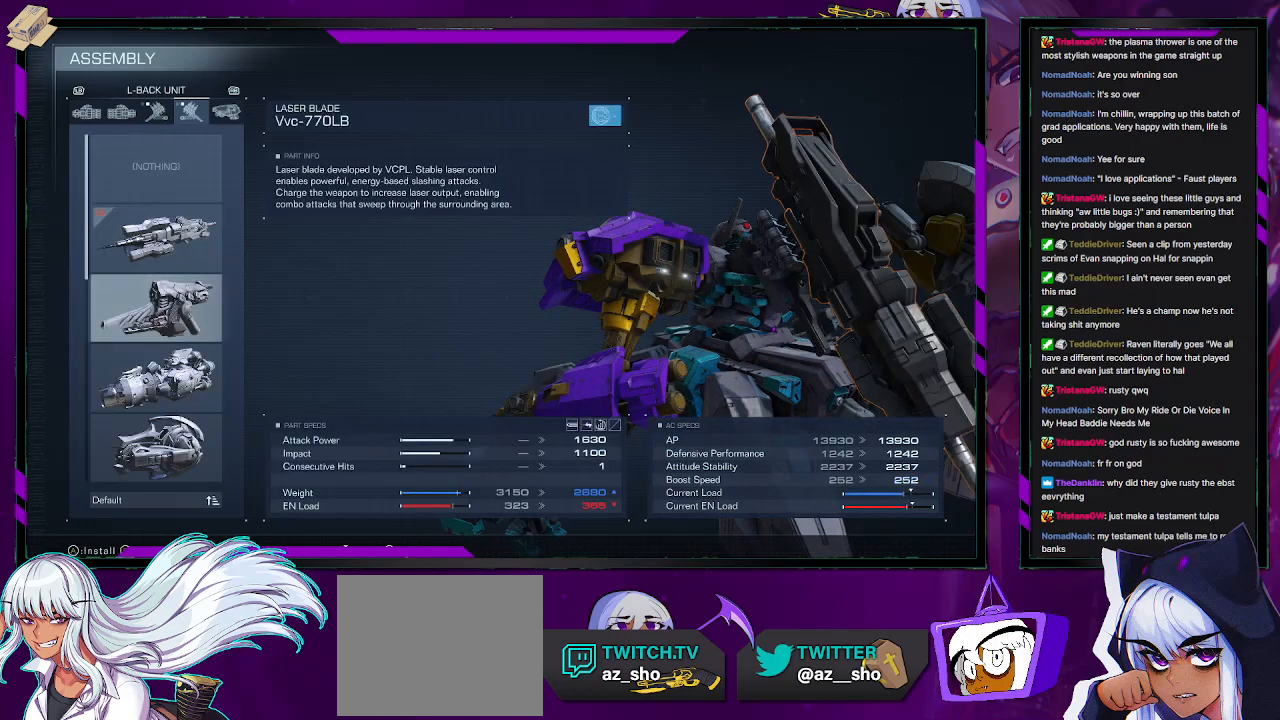
{"buttons": [], "left_stick": "center", "right_stick": "center", "events": [[67, "DPAD_DOWN", "down"], [167, "DPAD_DOWN", "up"], [217, "DPAD_DOWN", "down"], [333, "DPAD_DOWN", "up"], [400, "DPAD_DOWN", "down"], [467, "DPAD_DOWN", "up"]]}
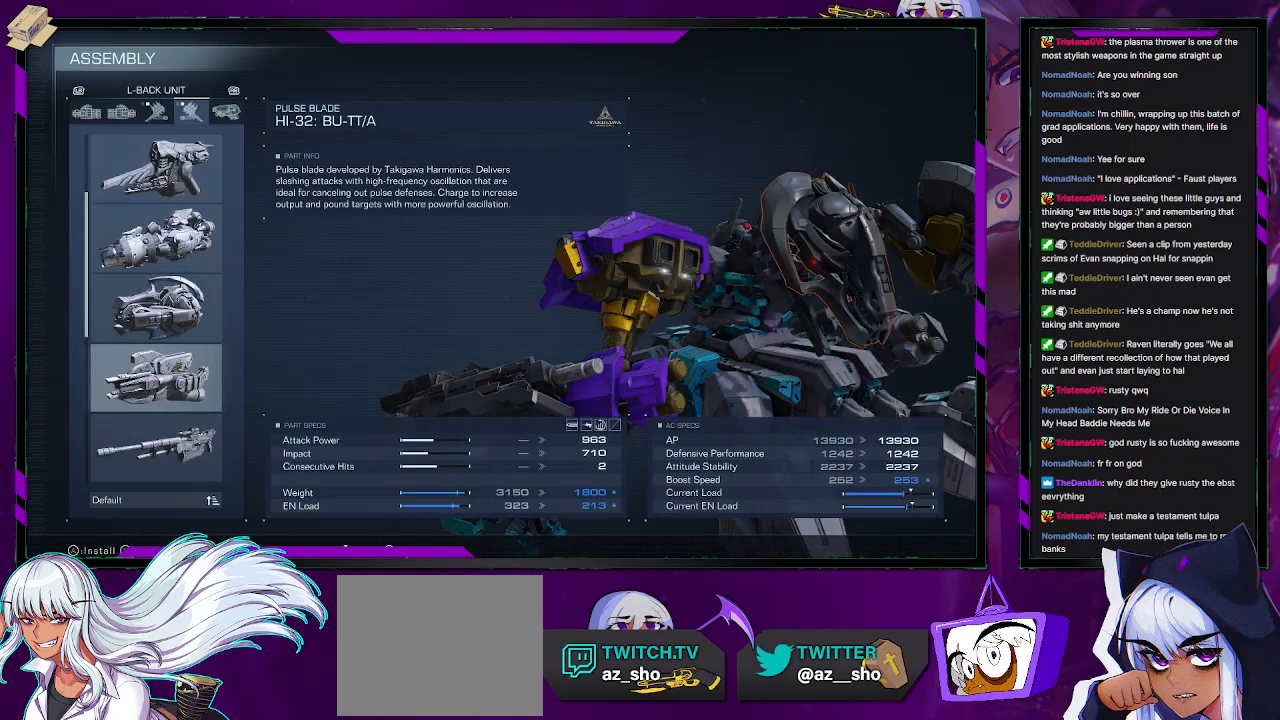
{"buttons": [], "left_stick": "center", "right_stick": "center", "events": [[67, "DPAD_DOWN", "down"], [150, "DPAD_DOWN", "up"], [233, "DPAD_DOWN", "down"], [317, "DPAD_DOWN", "up"], [400, "DPAD_DOWN", "down"], [500, "DPAD_DOWN", "up"]]}
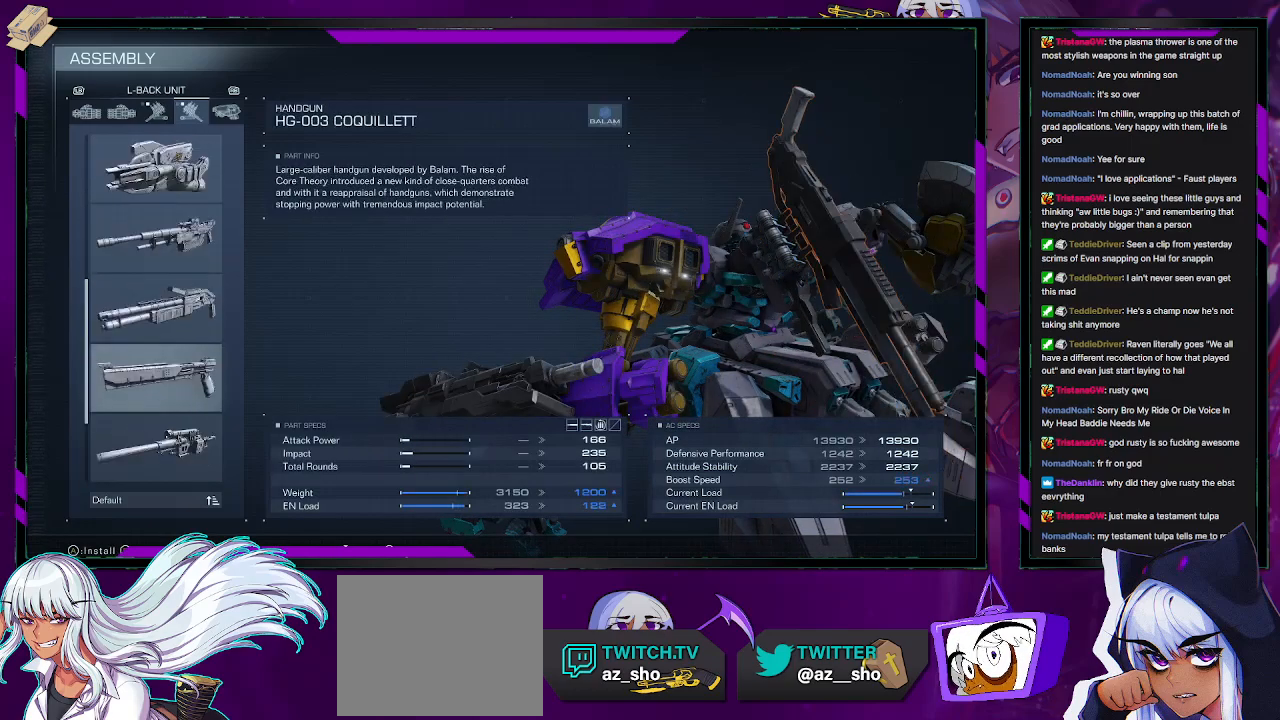
{"buttons": [], "left_stick": "center", "right_stick": "center", "events": [[33, "DPAD_DOWN", "down"], [167, "DPAD_DOWN", "up"], [383, "DPAD_RIGHT", "down"], [450, "DPAD_RIGHT", "up"]]}
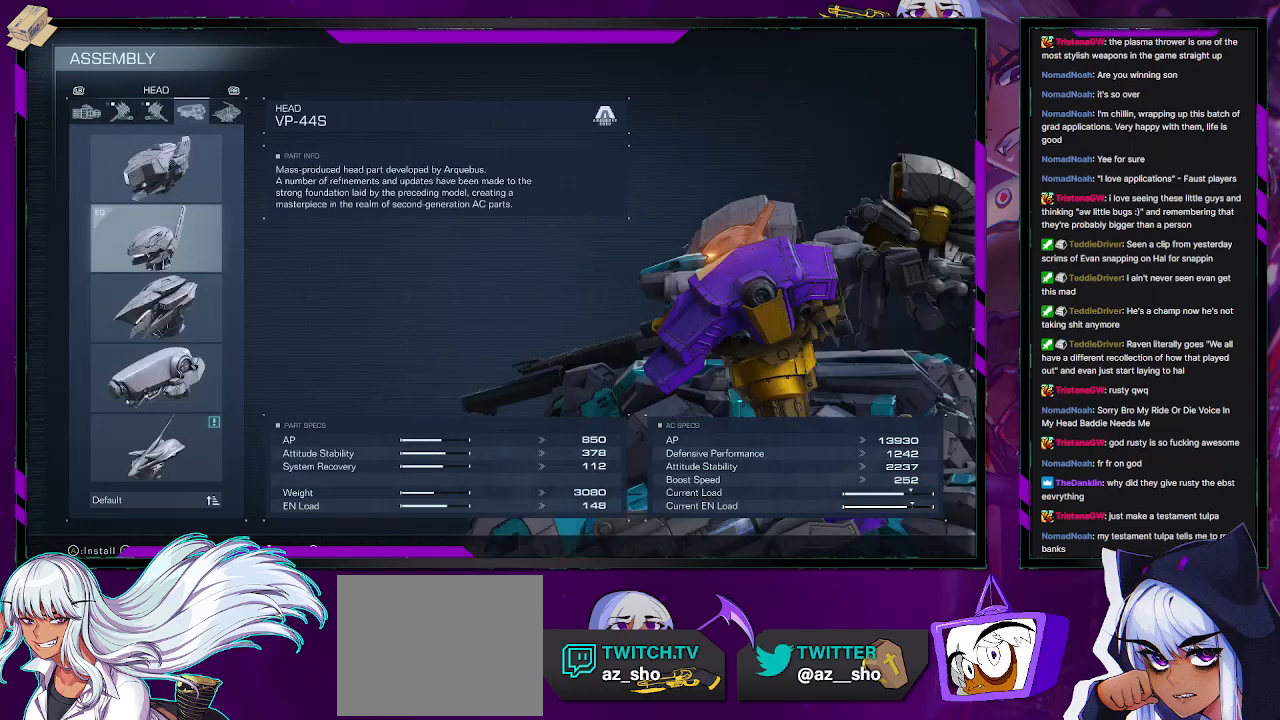
{"buttons": [], "left_stick": "center", "right_stick": "center", "events": []}
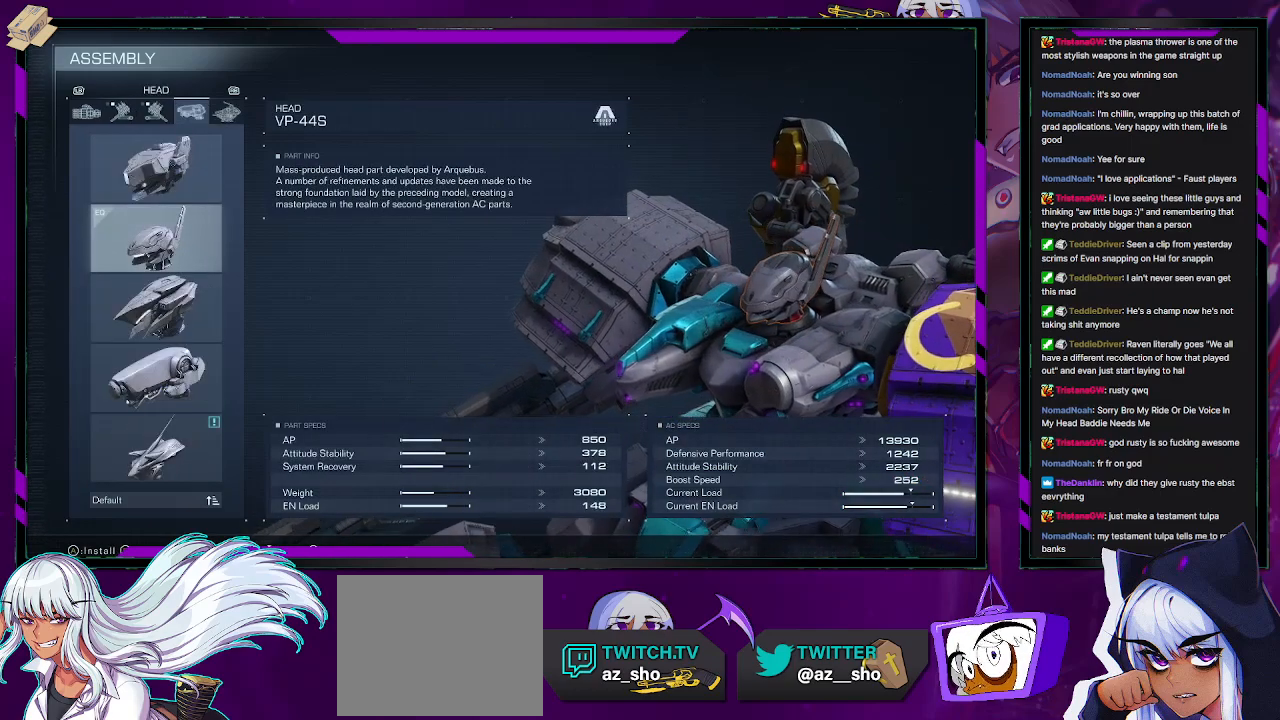
{"buttons": ["DPAD_DOWN"], "left_stick": "center", "right_stick": "center", "events": [[483, "DPAD_DOWN", "down"]]}
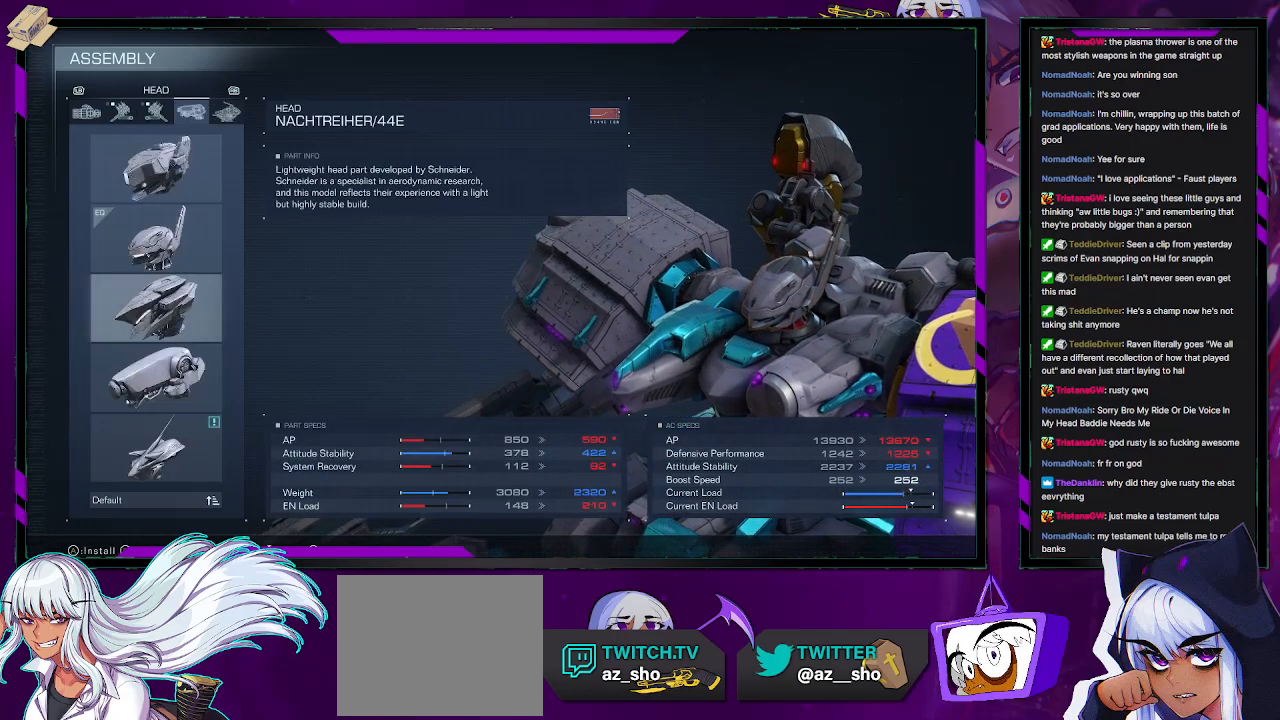
{"buttons": [], "left_stick": "center", "right_stick": "center", "events": [[67, "DPAD_DOWN", "up"], [133, "DPAD_DOWN", "down"], [250, "DPAD_DOWN", "up"], [400, "DPAD_DOWN", "down"], [500, "DPAD_DOWN", "up"]]}
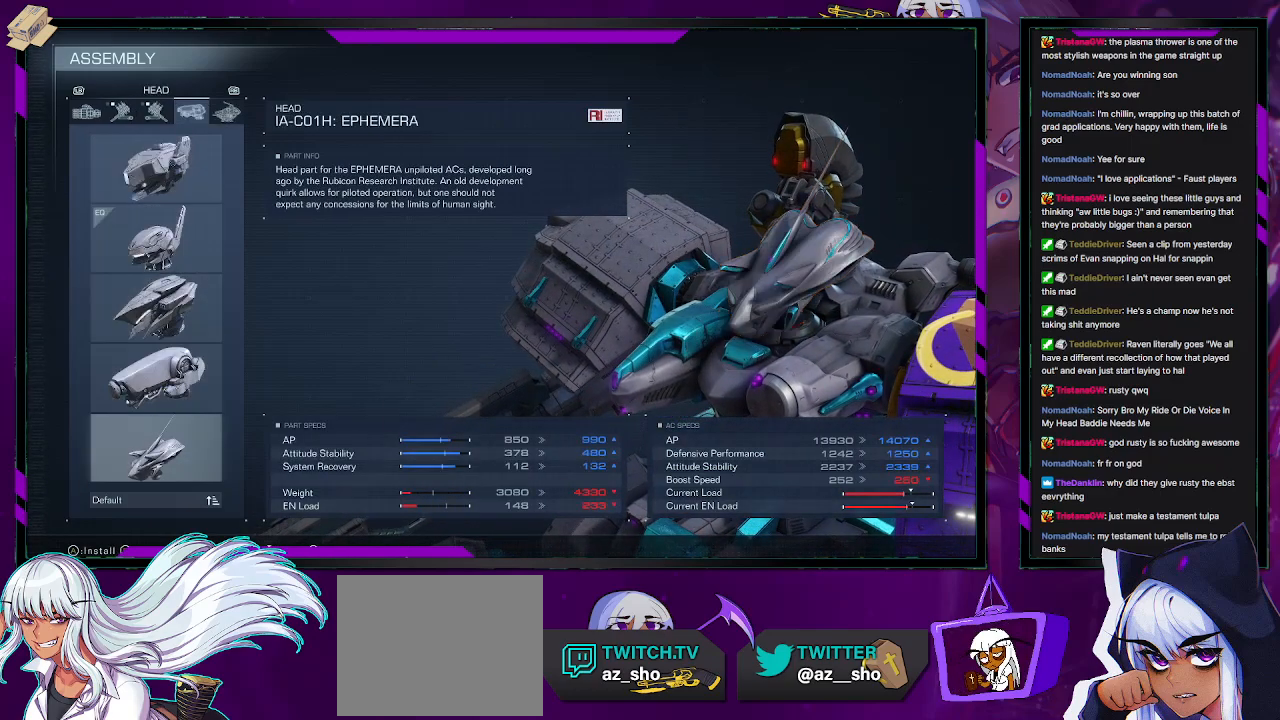
{"buttons": [], "left_stick": "center", "right_stick": "center", "events": []}
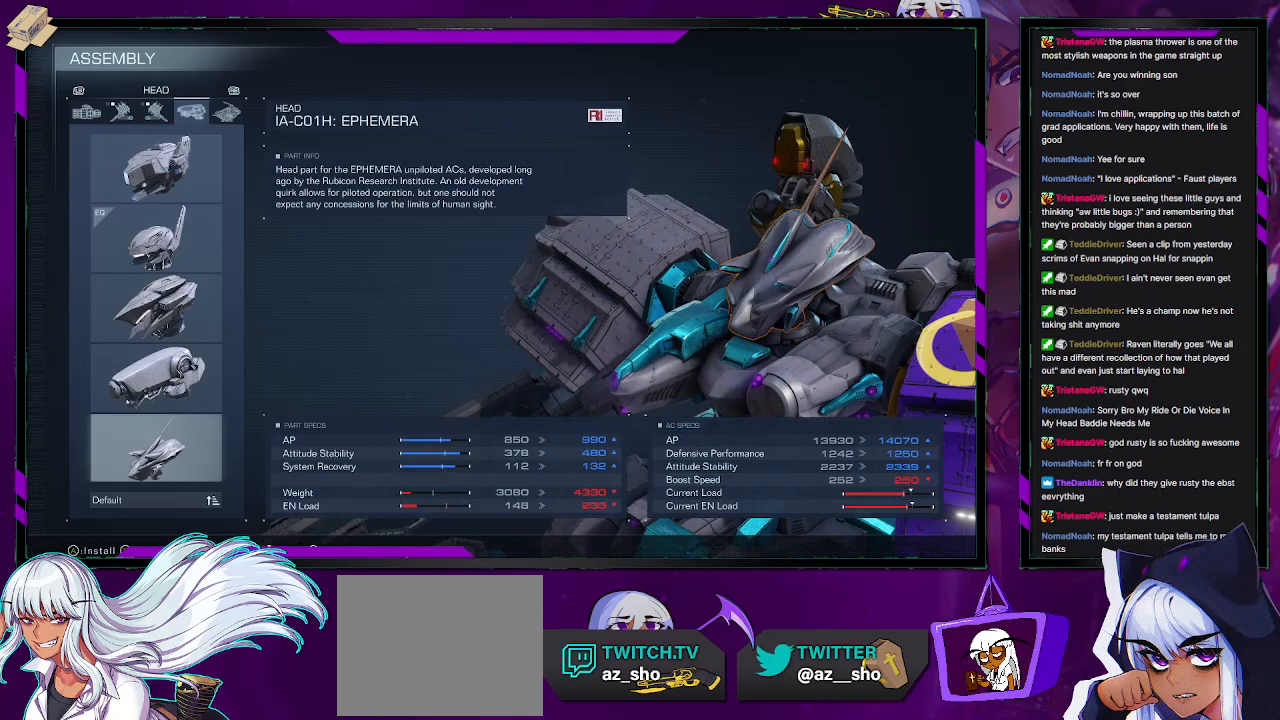
{"buttons": [], "left_stick": "center", "right_stick": "center", "events": []}
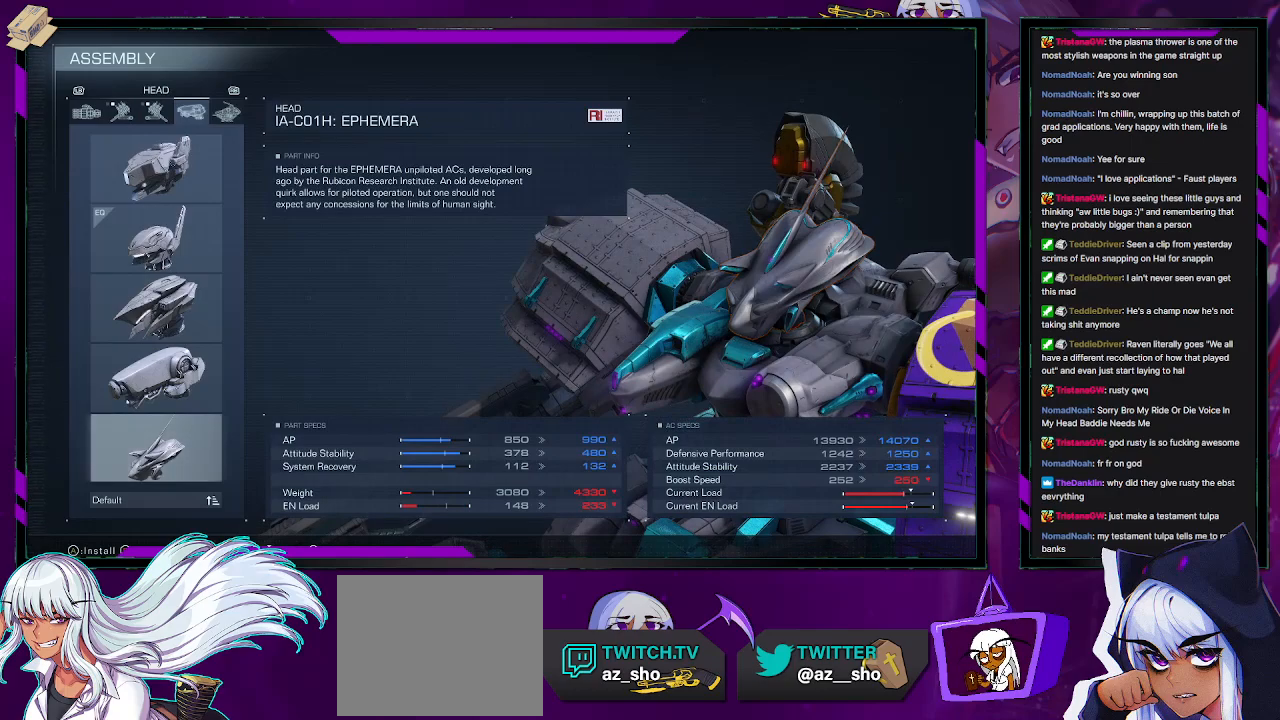
{"buttons": [], "left_stick": "center", "right_stick": "center", "events": []}
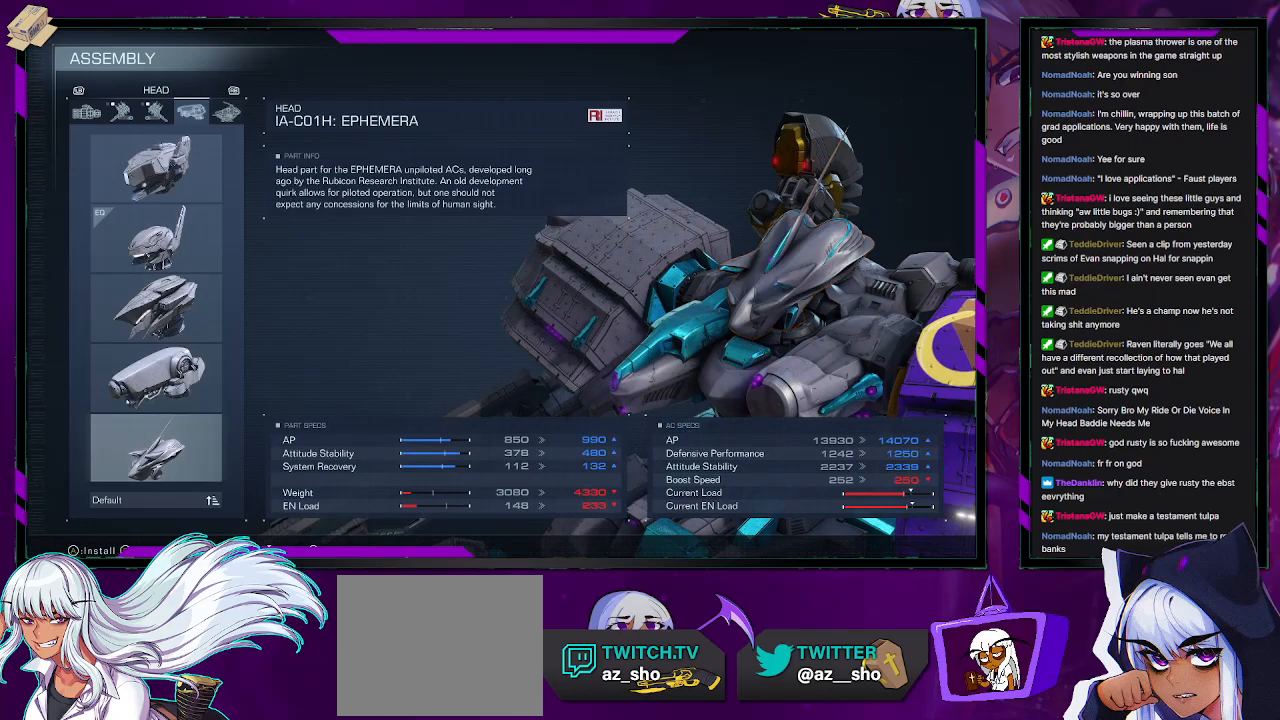
{"buttons": [], "left_stick": "center", "right_stick": "center", "events": []}
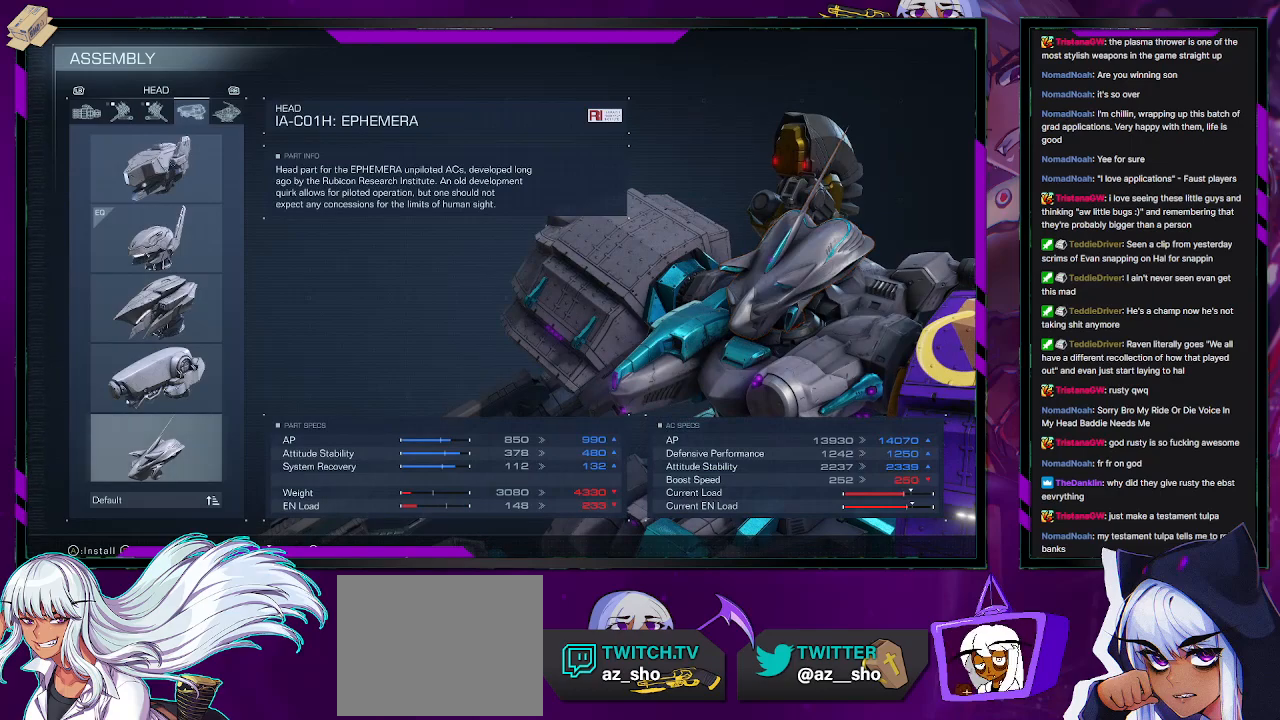
{"buttons": [], "left_stick": "center", "right_stick": "up-right", "events": [[83, "right_stick", "up-right"], [150, "right_stick", "right"], [250, "right_stick", "center"], [417, "right_stick", "up-right"]]}
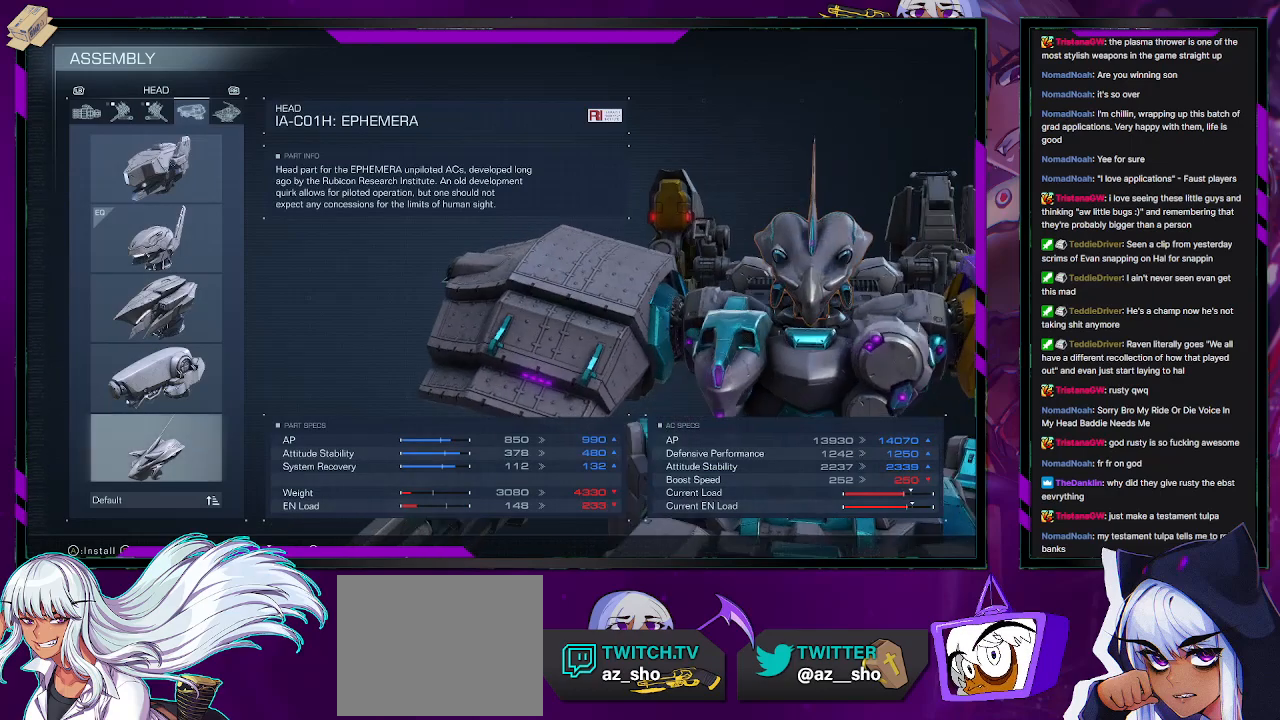
{"buttons": [], "left_stick": "center", "right_stick": "left", "events": [[100, "right_stick", "center"], [367, "right_stick", "left"]]}
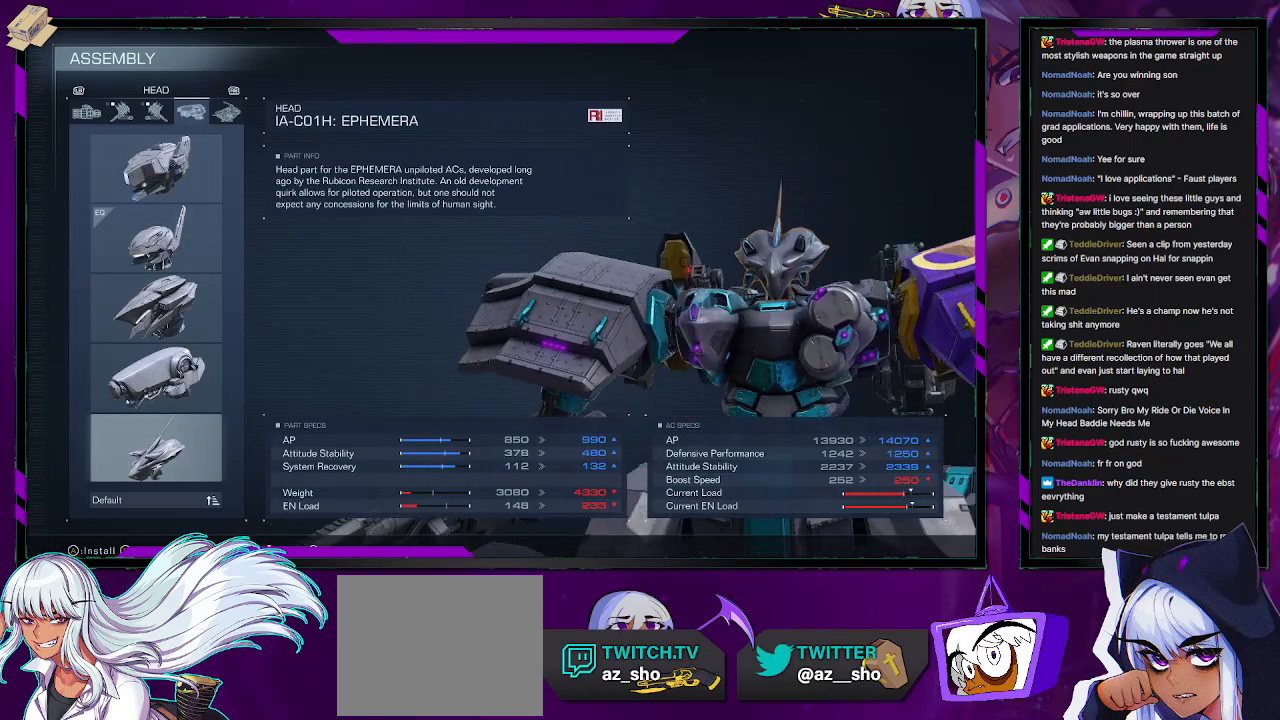
{"buttons": [], "left_stick": "center", "right_stick": "center", "events": [[33, "right_stick", "center"], [283, "right_stick", "up-left"], [467, "right_stick", "center"]]}
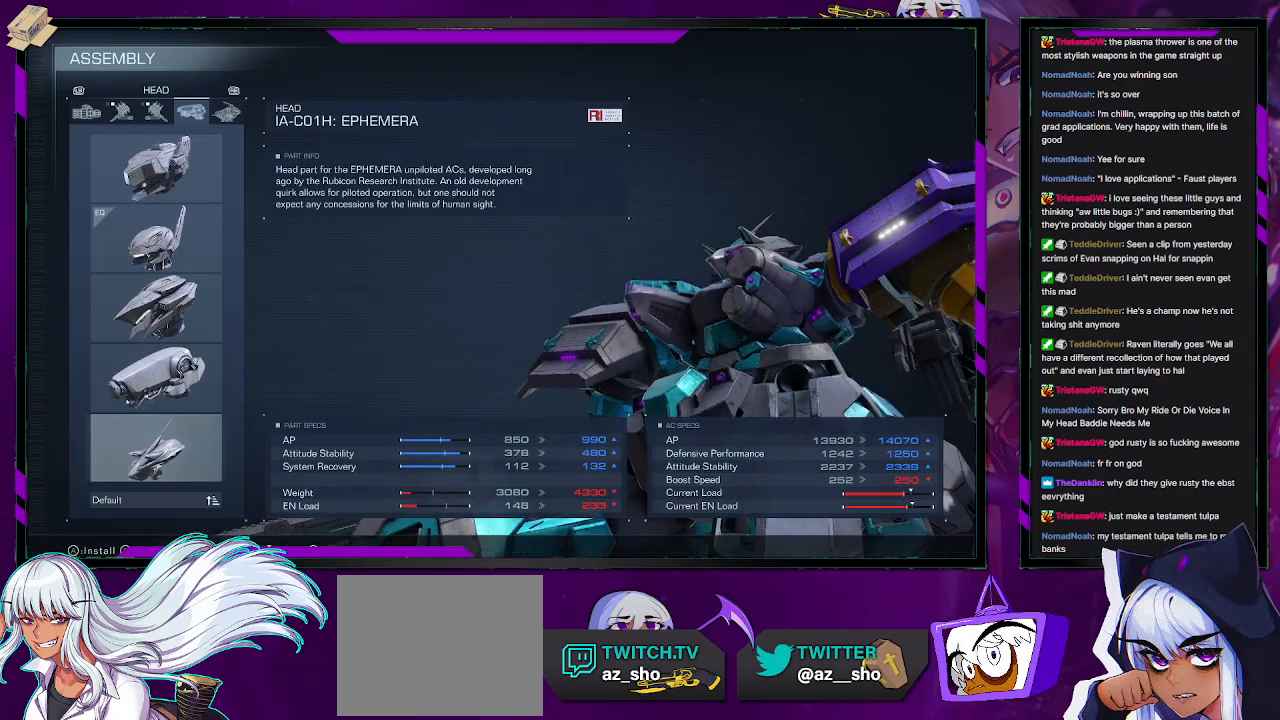
{"buttons": [], "left_stick": "center", "right_stick": "left", "events": [[50, "right_stick", "down-left"], [333, "right_stick", "left"]]}
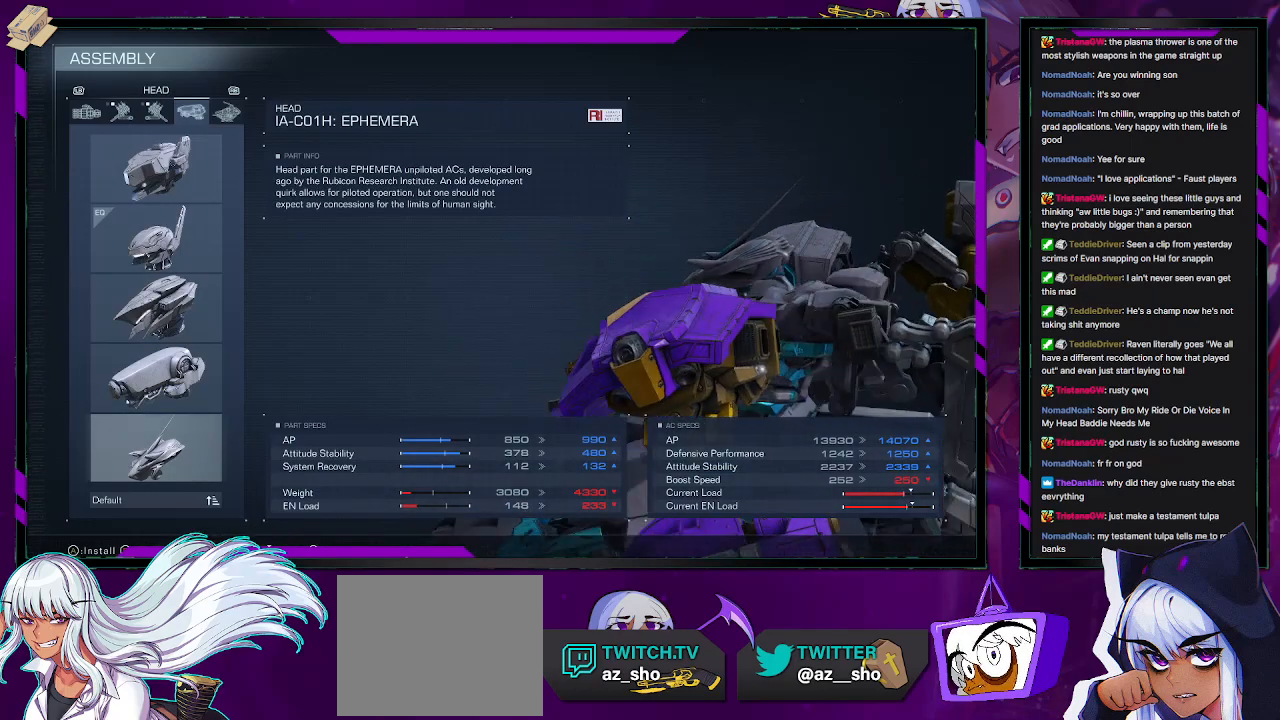
{"buttons": [], "left_stick": "center", "right_stick": "down-right", "events": [[250, "right_stick", "center"], [483, "right_stick", "down-right"]]}